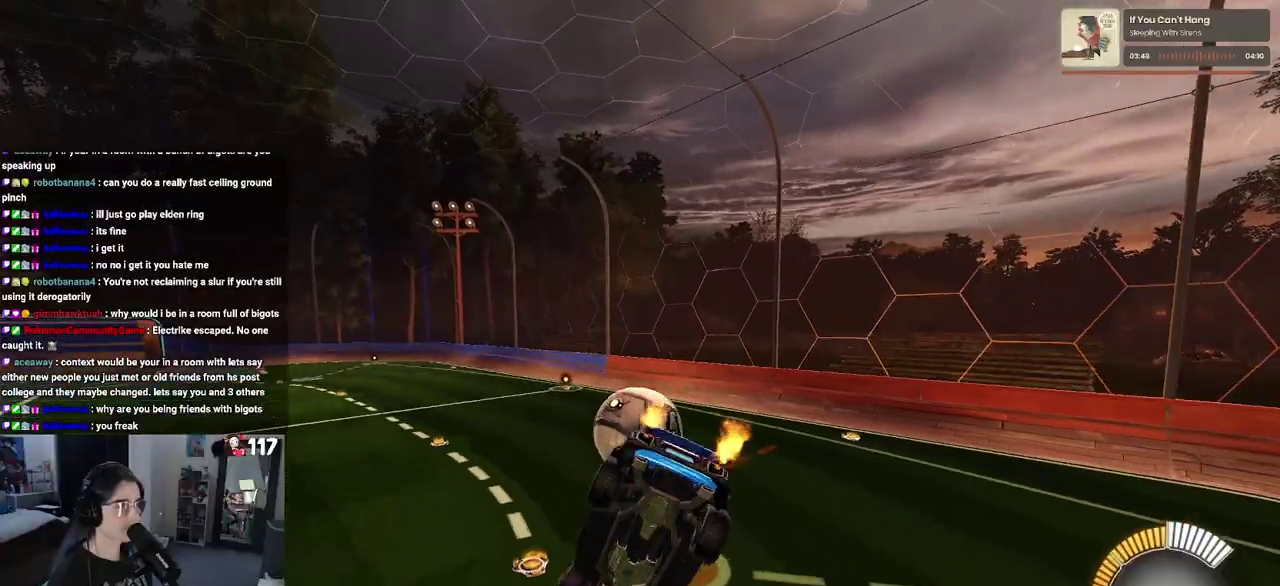
Gameplay with a controller (PlayStation layout); each line is a JSON object with the inputs held at the frame after it. "events" lists button and stick changes between this image and that frame as [ms after this image, input, new state], when the widget could be followed in between. Not read: L1 R1.
{"buttons": ["SQUARE", "R2"], "left_stick": "left", "right_stick": "center", "events": [[183, "left_stick", "down-right"], [300, "left_stick", "center"], [433, "left_stick", "left"]]}
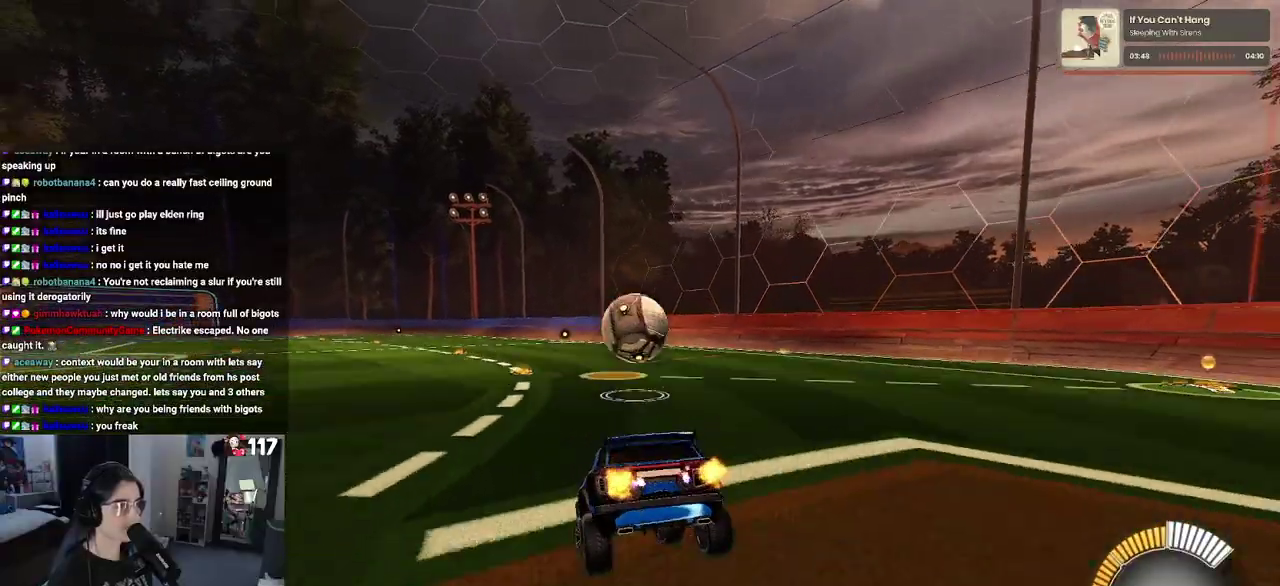
{"buttons": ["L2"], "left_stick": "right", "right_stick": "center", "events": [[33, "left_stick", "center"], [50, "R2", "up"], [167, "left_stick", "right"], [183, "L2", "down"], [200, "SQUARE", "up"]]}
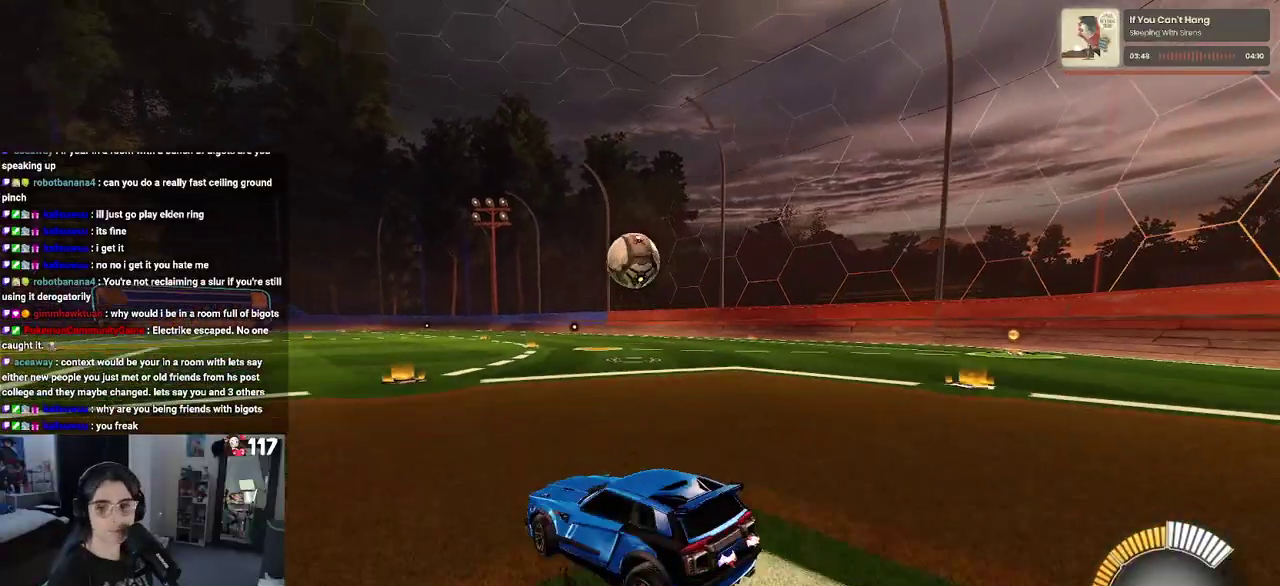
{"buttons": ["L2", "R2"], "left_stick": "left", "right_stick": "center", "events": [[200, "left_stick", "center"], [300, "left_stick", "left"], [500, "R2", "down"]]}
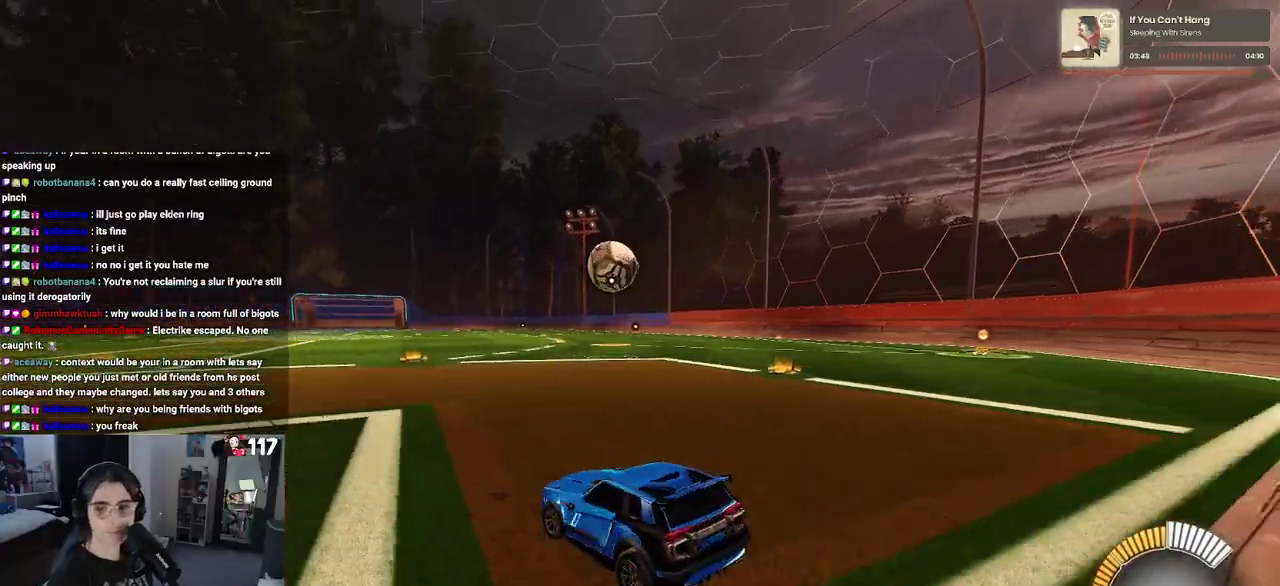
{"buttons": ["R2"], "left_stick": "right", "right_stick": "center", "events": [[17, "left_stick", "center"], [67, "L2", "up"], [317, "left_stick", "right"]]}
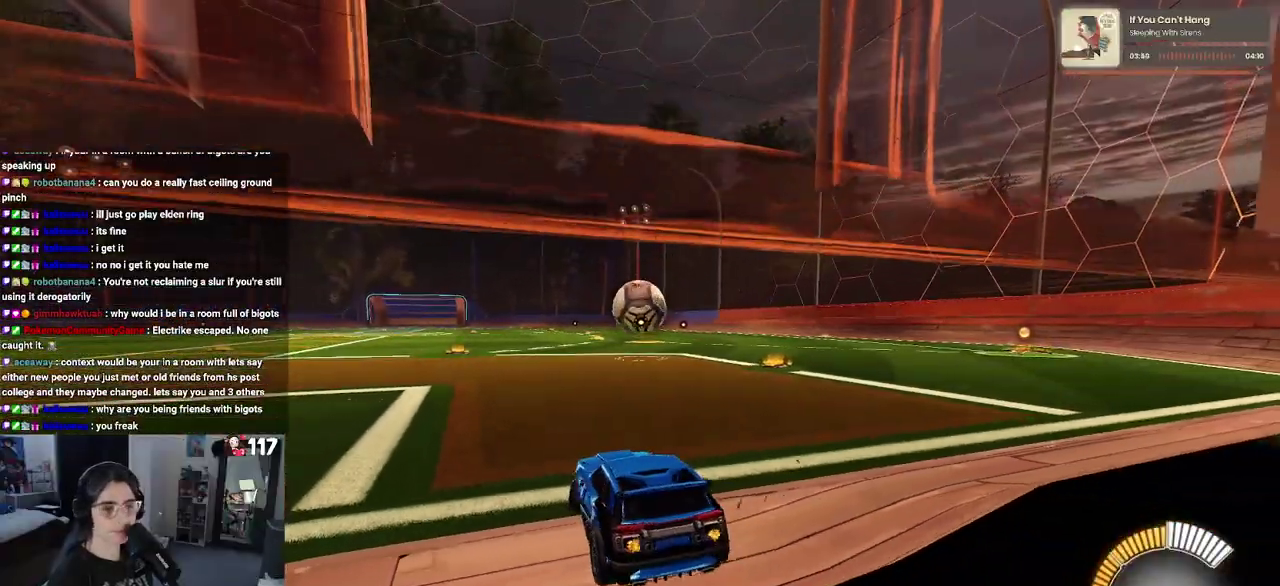
{"buttons": ["R2"], "left_stick": "center", "right_stick": "center", "events": [[217, "left_stick", "center"]]}
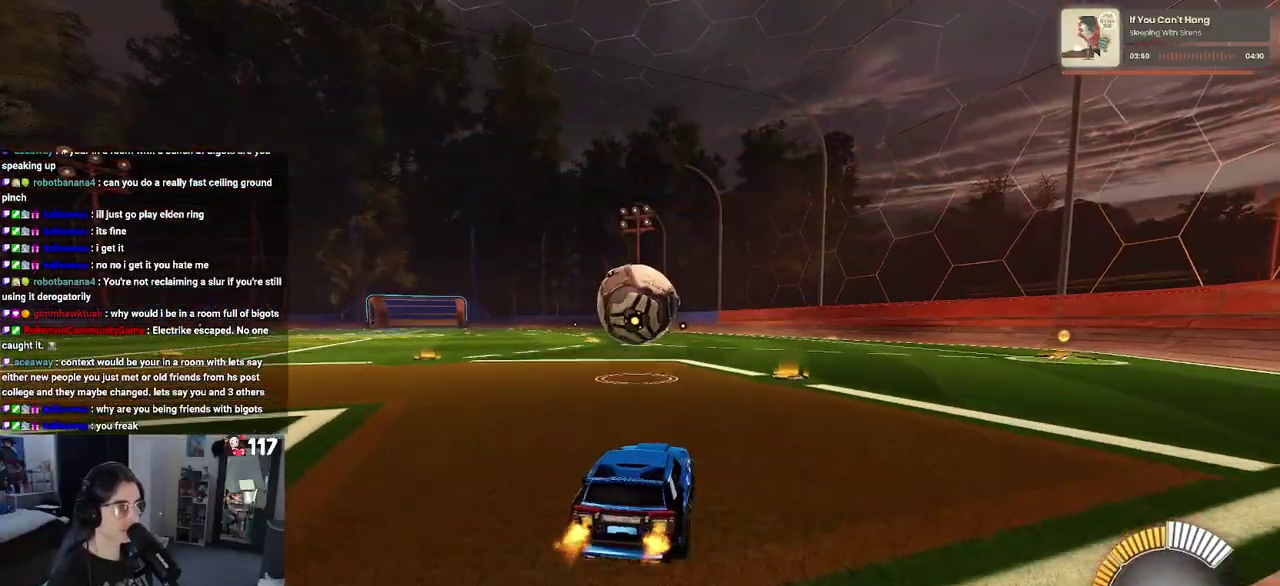
{"buttons": ["CROSS", "R2"], "left_stick": "center", "right_stick": "center", "events": [[217, "left_stick", "down"], [267, "CROSS", "down"], [417, "CROSS", "up"], [450, "left_stick", "center"], [483, "CROSS", "down"]]}
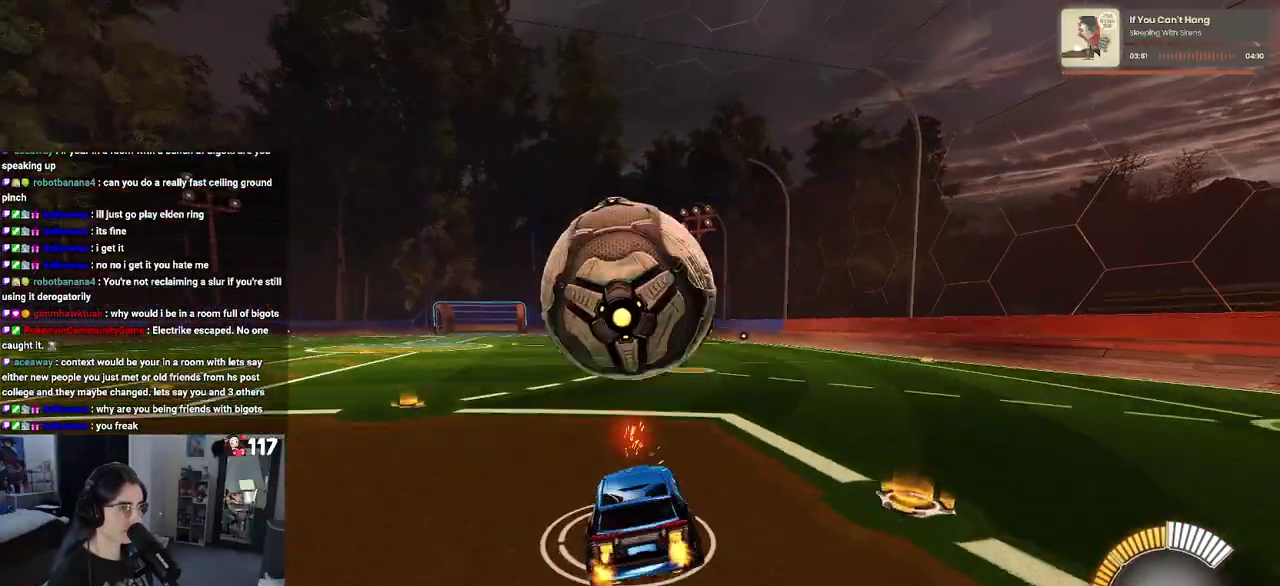
{"buttons": [], "left_stick": "up-right", "right_stick": "center", "events": [[33, "left_stick", "down-right"], [133, "CROSS", "up"], [317, "left_stick", "right"], [350, "R2", "up"], [367, "left_stick", "up-right"]]}
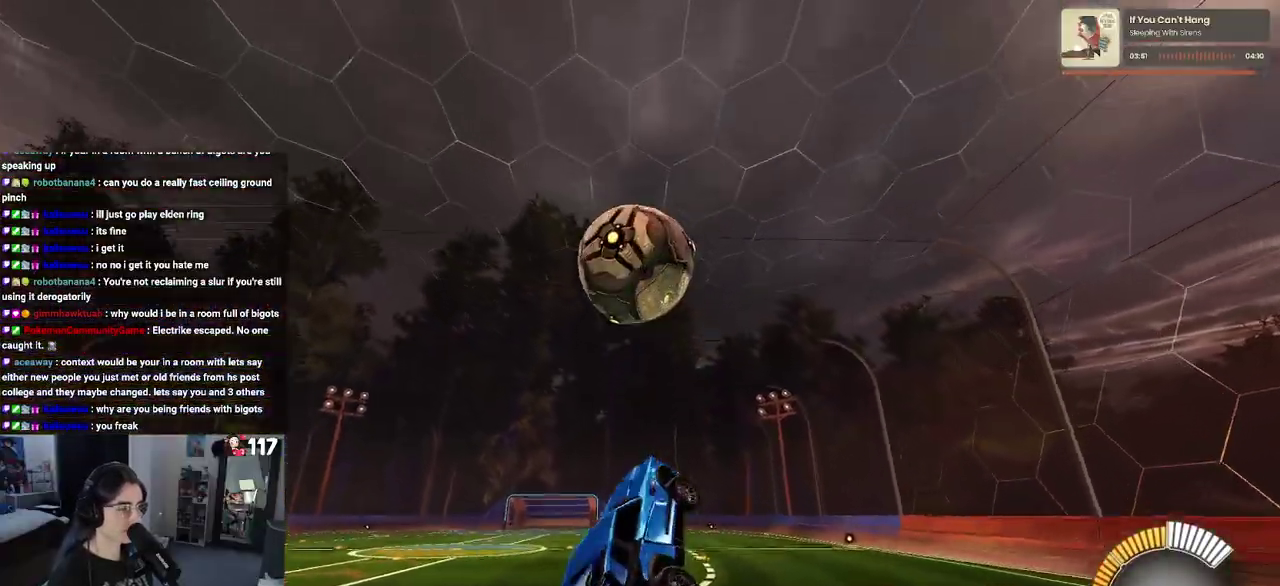
{"buttons": [], "left_stick": "up-right", "right_stick": "center"}
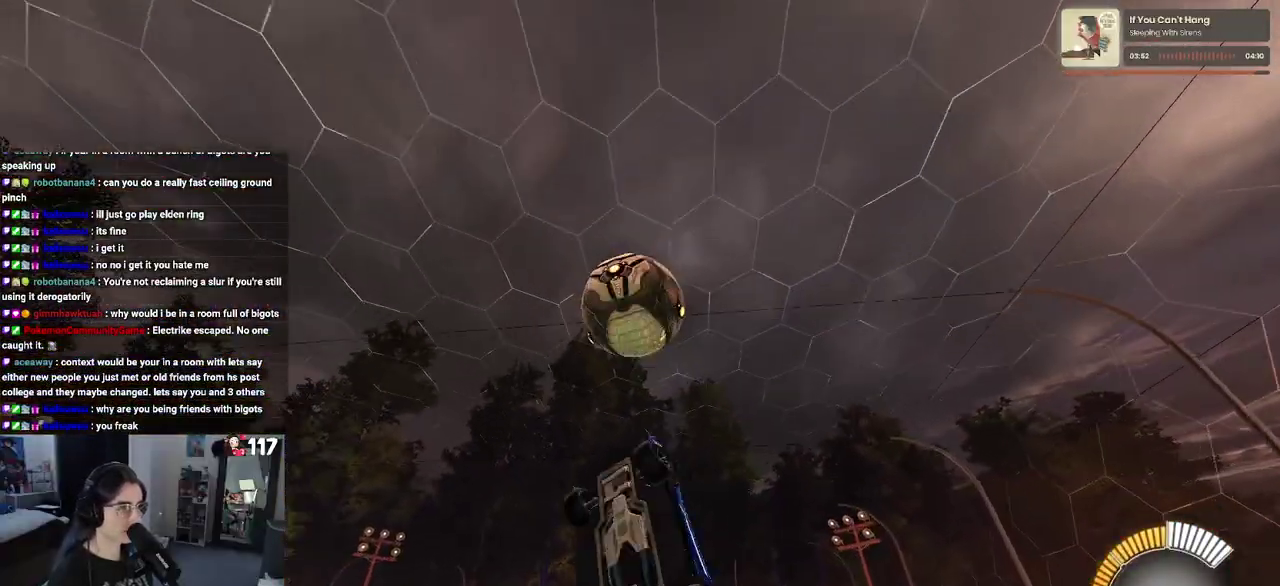
{"buttons": [], "left_stick": "right", "right_stick": "center"}
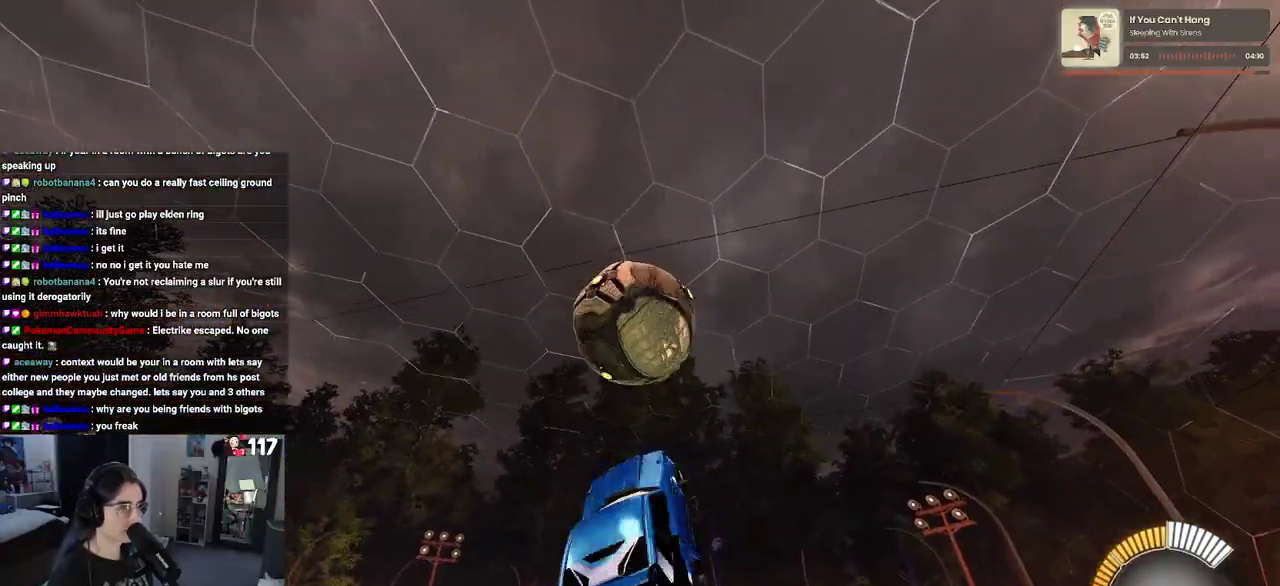
{"buttons": [], "left_stick": "right", "right_stick": "center", "events": [[17, "left_stick", "down-right"], [317, "left_stick", "center"], [467, "left_stick", "right"]]}
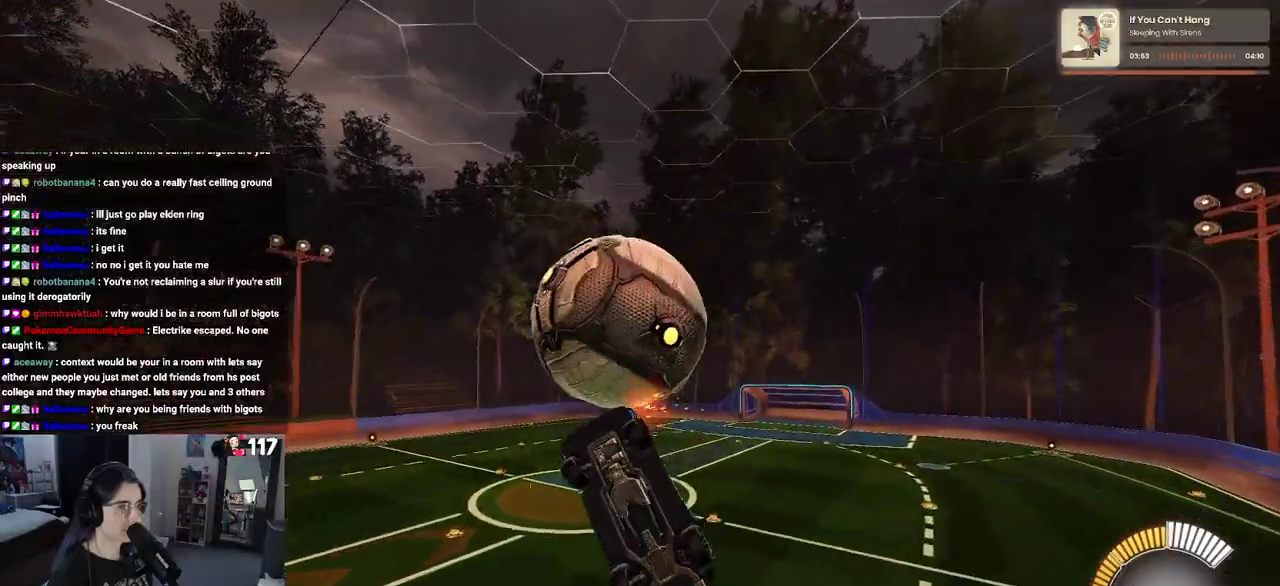
{"buttons": [], "left_stick": "center", "right_stick": "center", "events": [[100, "left_stick", "up-right"], [233, "left_stick", "up"], [367, "left_stick", "center"]]}
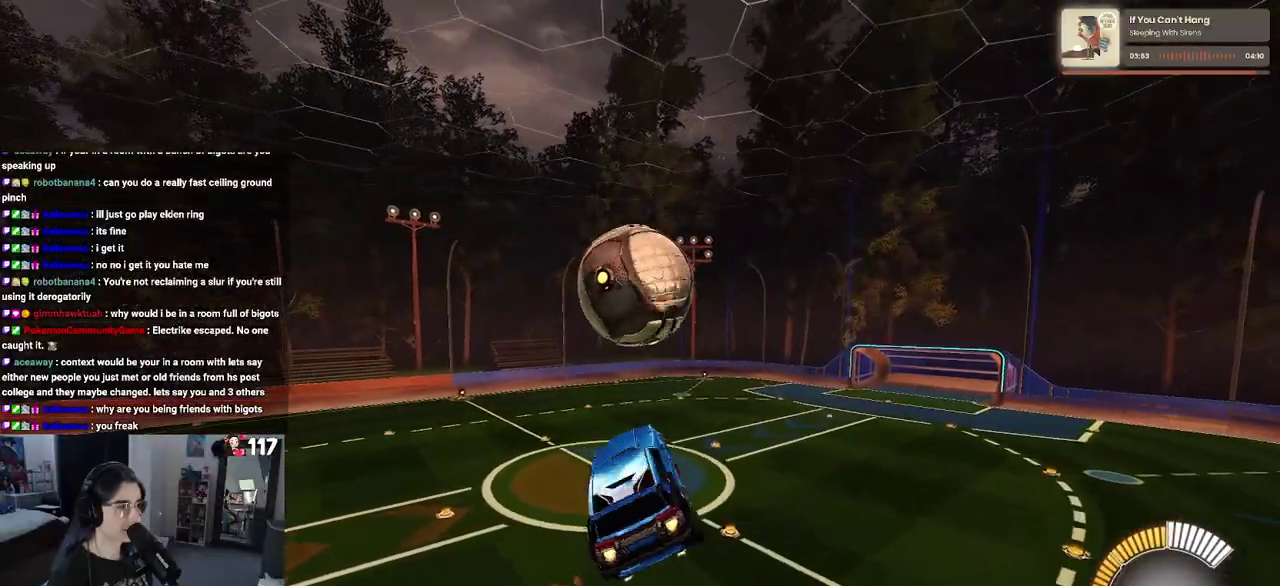
{"buttons": [], "left_stick": "center", "right_stick": "center", "events": [[100, "left_stick", "down-right"], [283, "left_stick", "center"]]}
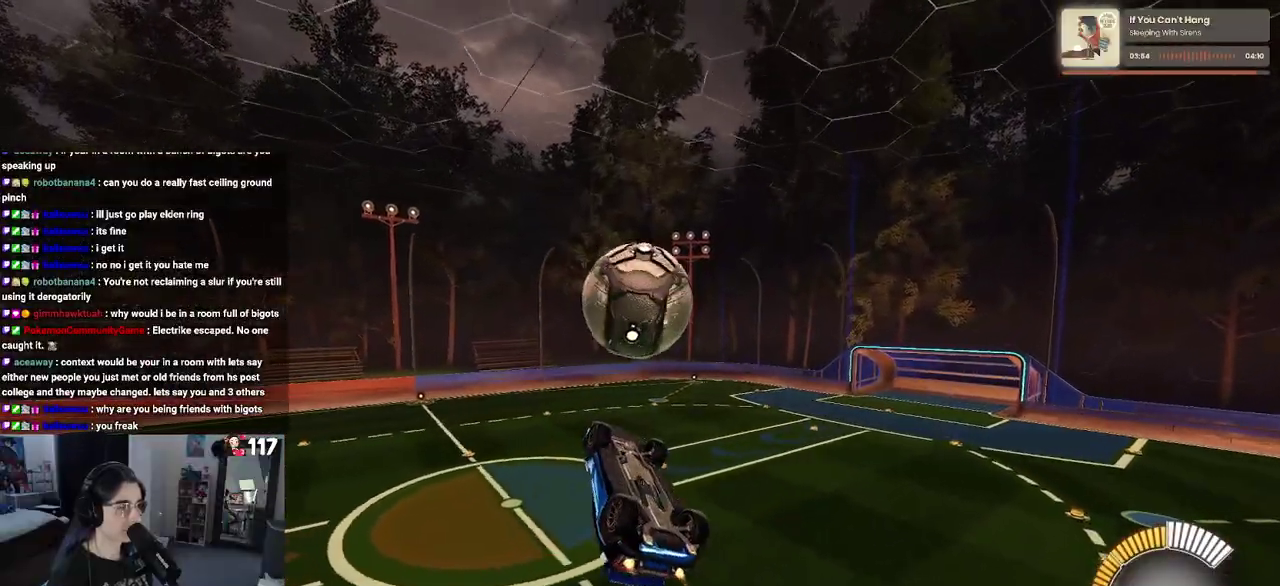
{"buttons": [], "left_stick": "down-right", "right_stick": "center", "events": [[33, "left_stick", "left"], [233, "left_stick", "down-left"], [417, "left_stick", "down-right"]]}
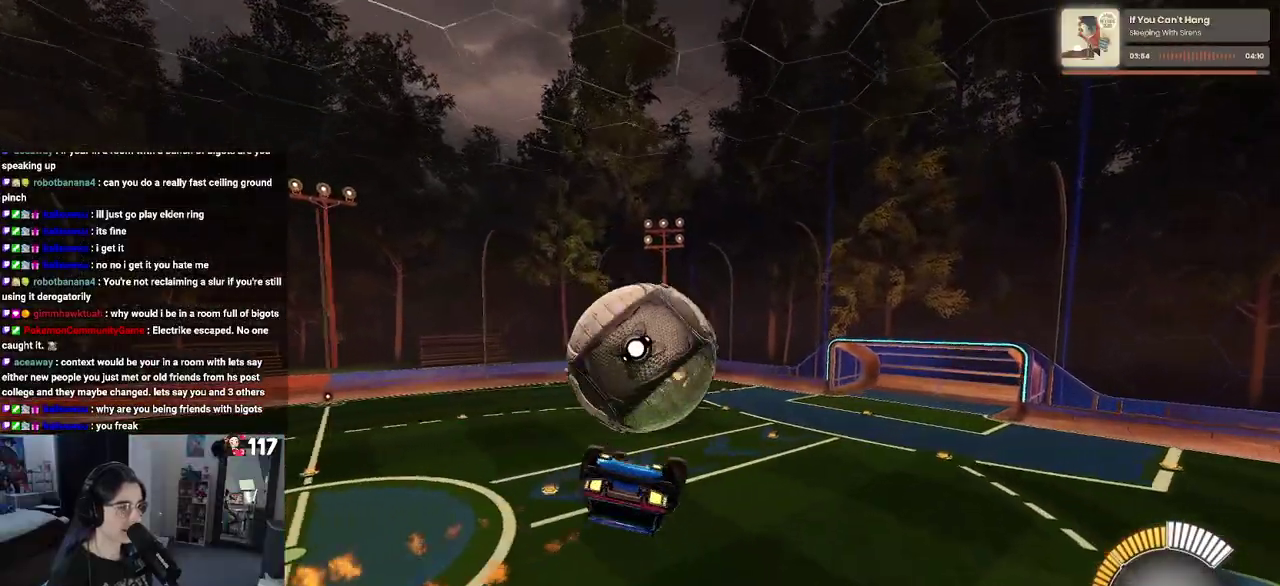
{"buttons": [], "left_stick": "down", "right_stick": "center", "events": [[33, "left_stick", "center"], [217, "left_stick", "up"], [333, "CROSS", "down"], [417, "left_stick", "center"], [433, "CROSS", "up"], [467, "left_stick", "down"]]}
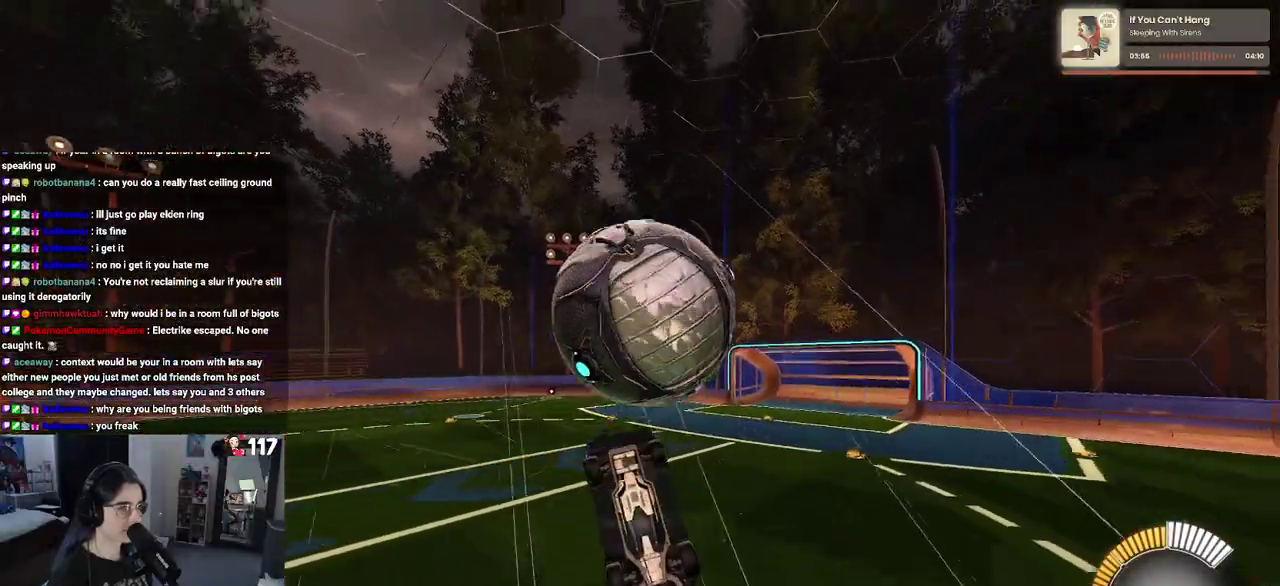
{"buttons": [], "left_stick": "down", "right_stick": "center", "events": []}
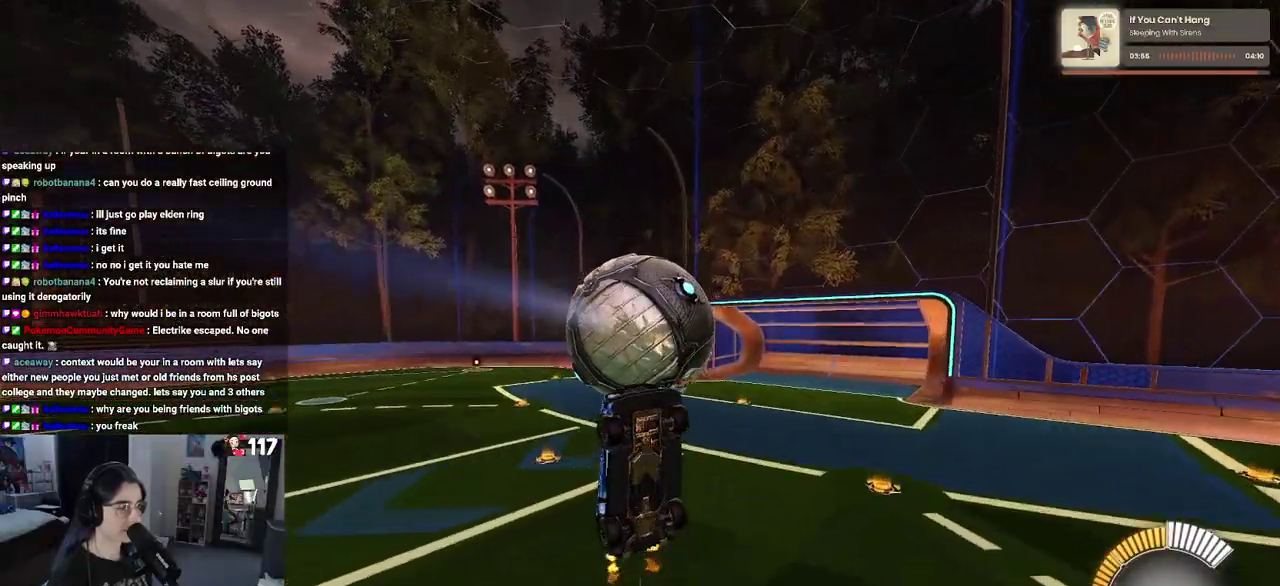
{"buttons": ["R2"], "left_stick": "left", "right_stick": "center", "events": [[100, "left_stick", "down-left"], [200, "left_stick", "center"], [300, "R2", "down"], [300, "R3", "down"], [417, "R3", "up"], [483, "left_stick", "left"]]}
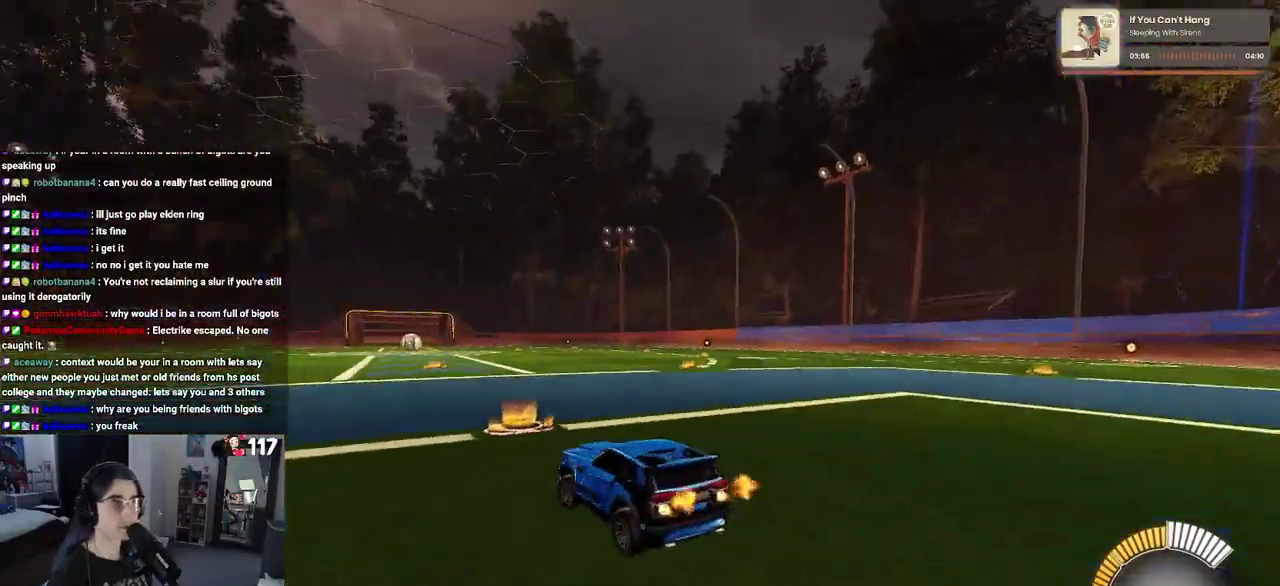
{"buttons": ["CROSS", "R2"], "left_stick": "center", "right_stick": "center", "events": [[167, "left_stick", "center"], [200, "TRIANGLE", "down"], [317, "TRIANGLE", "up"], [350, "DPAD_UP", "down"], [467, "DPAD_UP", "up"], [483, "CROSS", "down"]]}
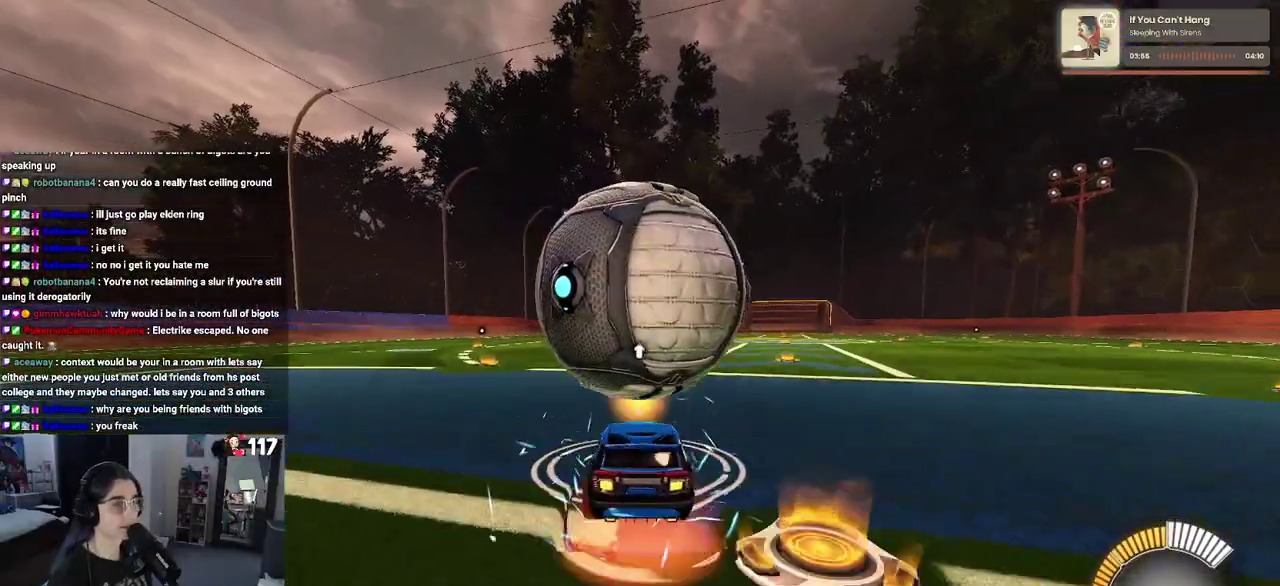
{"buttons": ["SQUARE", "R2"], "left_stick": "down-left", "right_stick": "center", "events": [[17, "CROSS", "up"], [317, "SQUARE", "down"], [333, "left_stick", "down-left"]]}